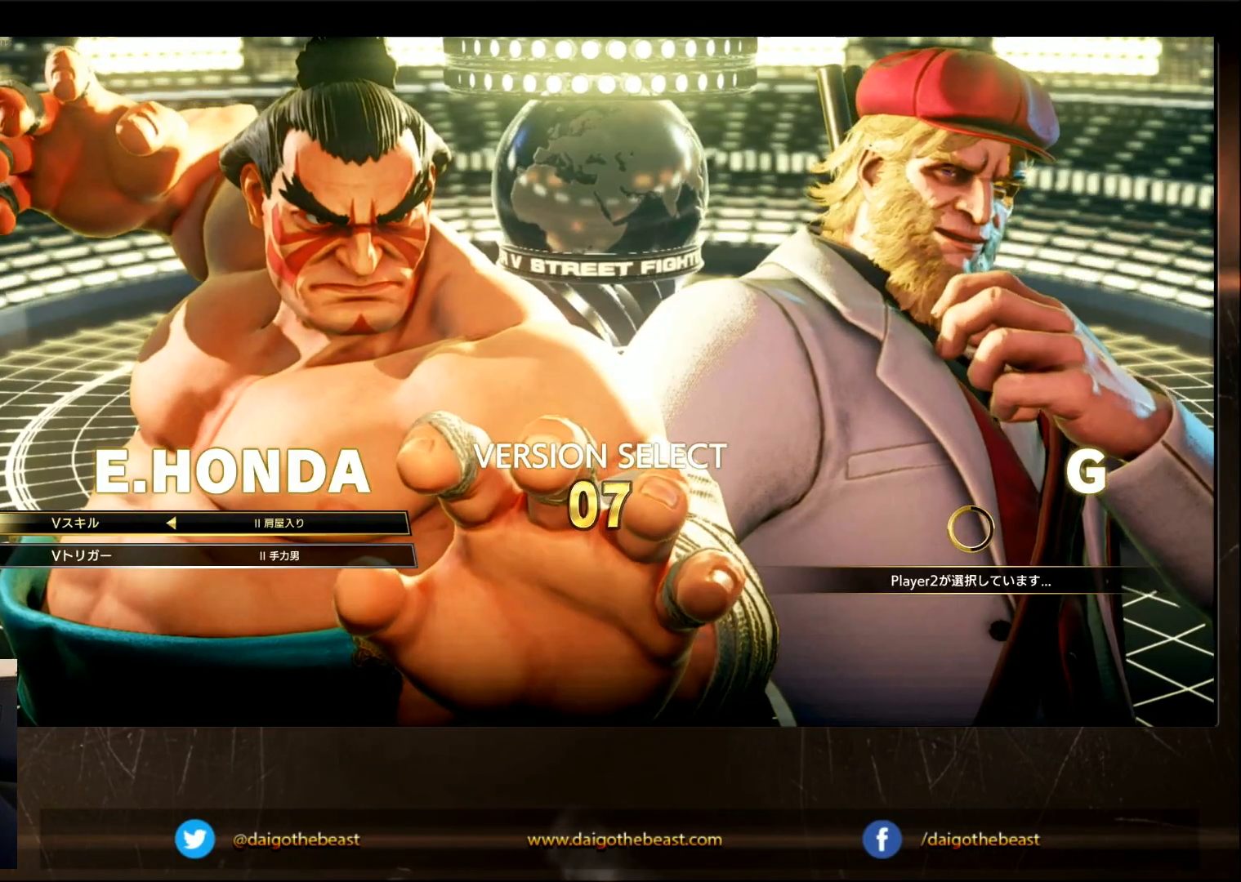
Gameplay with a controller (arcade stick); each line is a JSON object with the inputs held at the frame after it. "events" lists button and stick changes between this image and that frame as [ms after this image, input, new state], when the widget could be followed in between. Not read: L3 R3.
{"buttons": [], "left_stick": "down", "events": [[433, "left_stick", "down"]]}
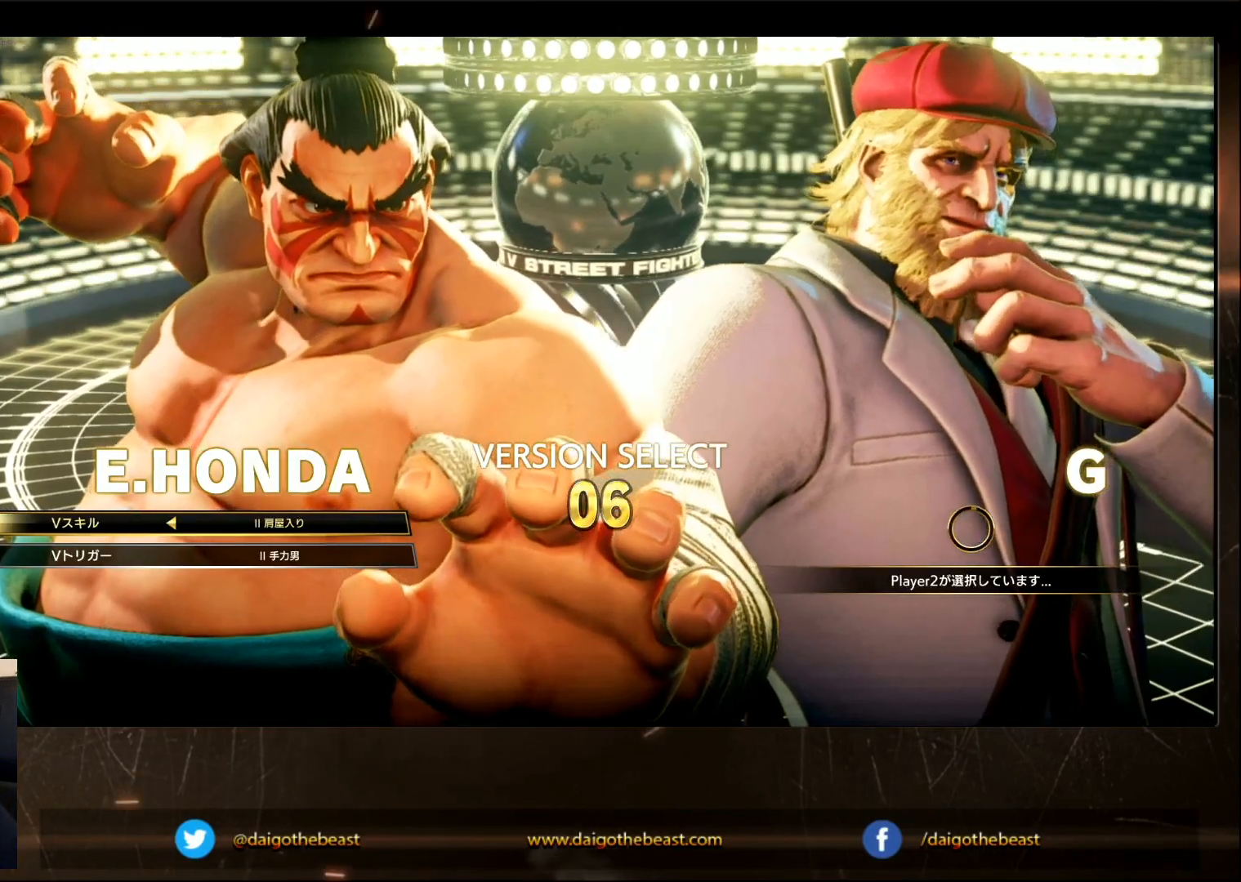
{"buttons": [], "left_stick": "center", "events": [[50, "left_stick", "left"], [150, "left_stick", "center"]]}
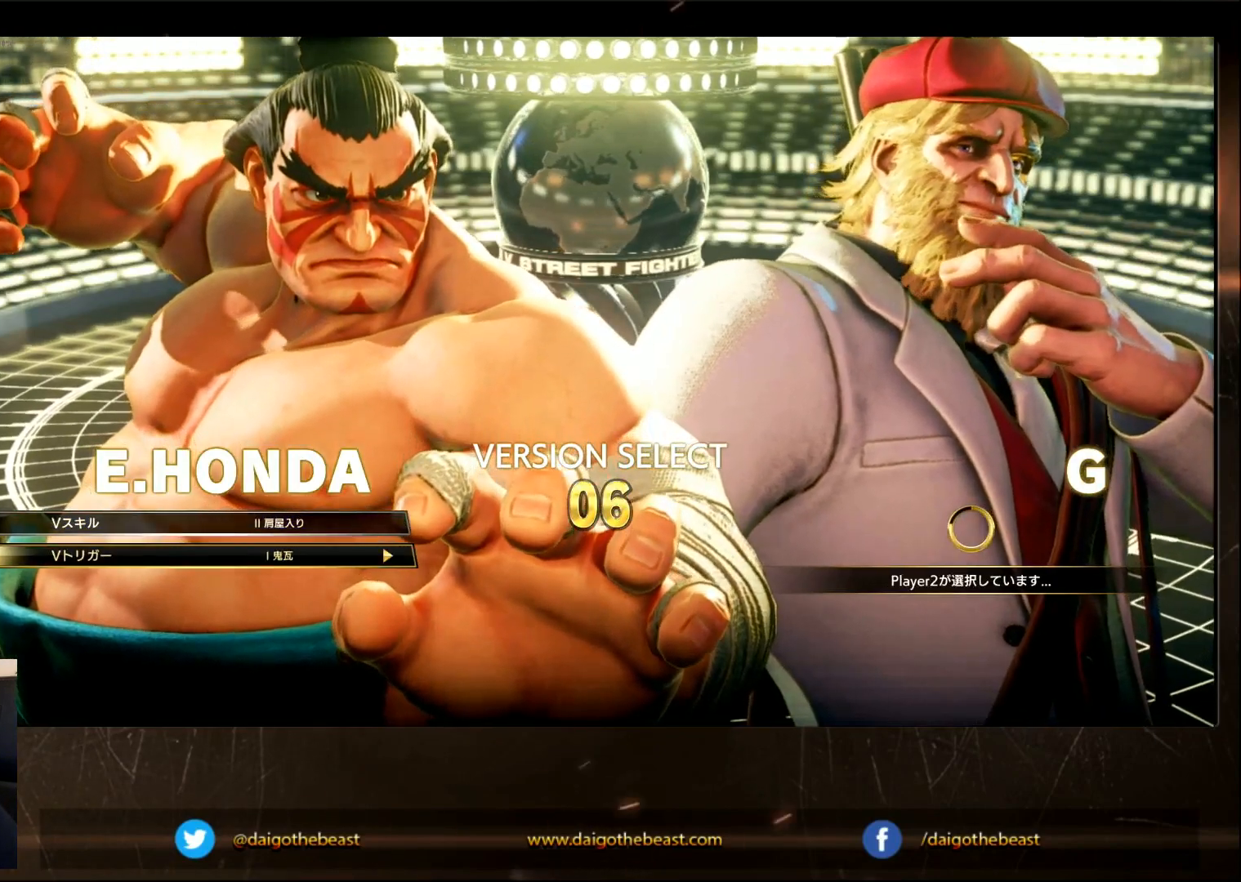
{"buttons": [], "left_stick": "center", "events": []}
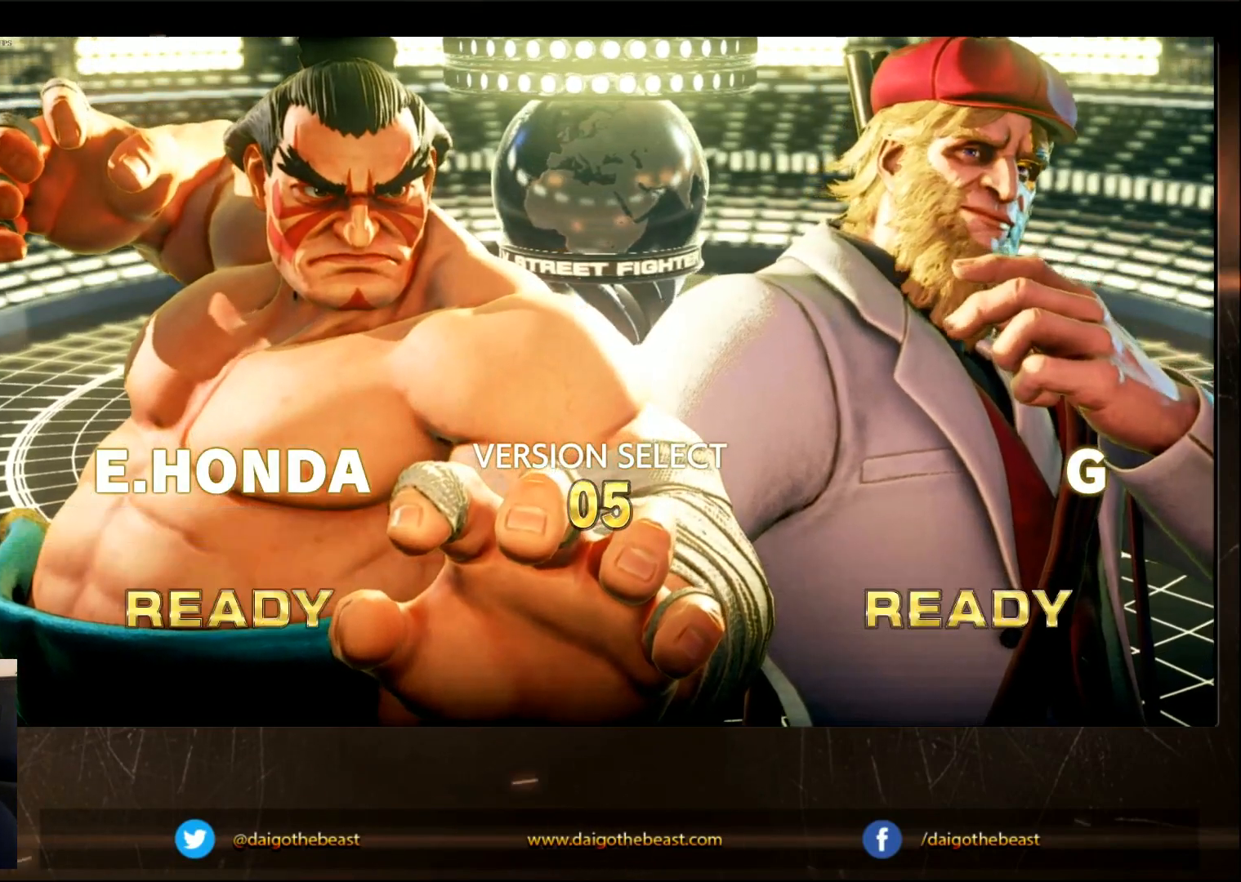
{"buttons": [], "left_stick": "center", "events": []}
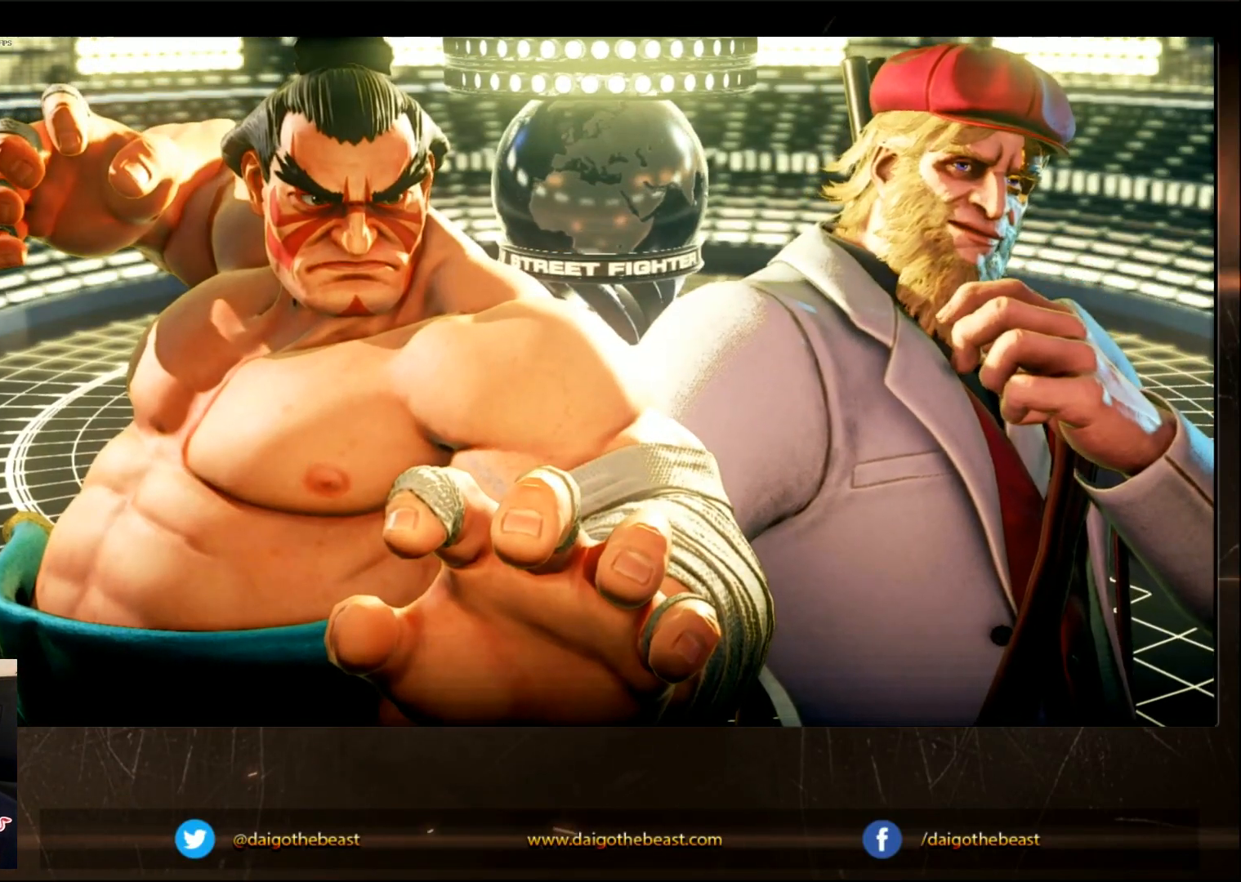
{"buttons": [], "left_stick": "center", "events": []}